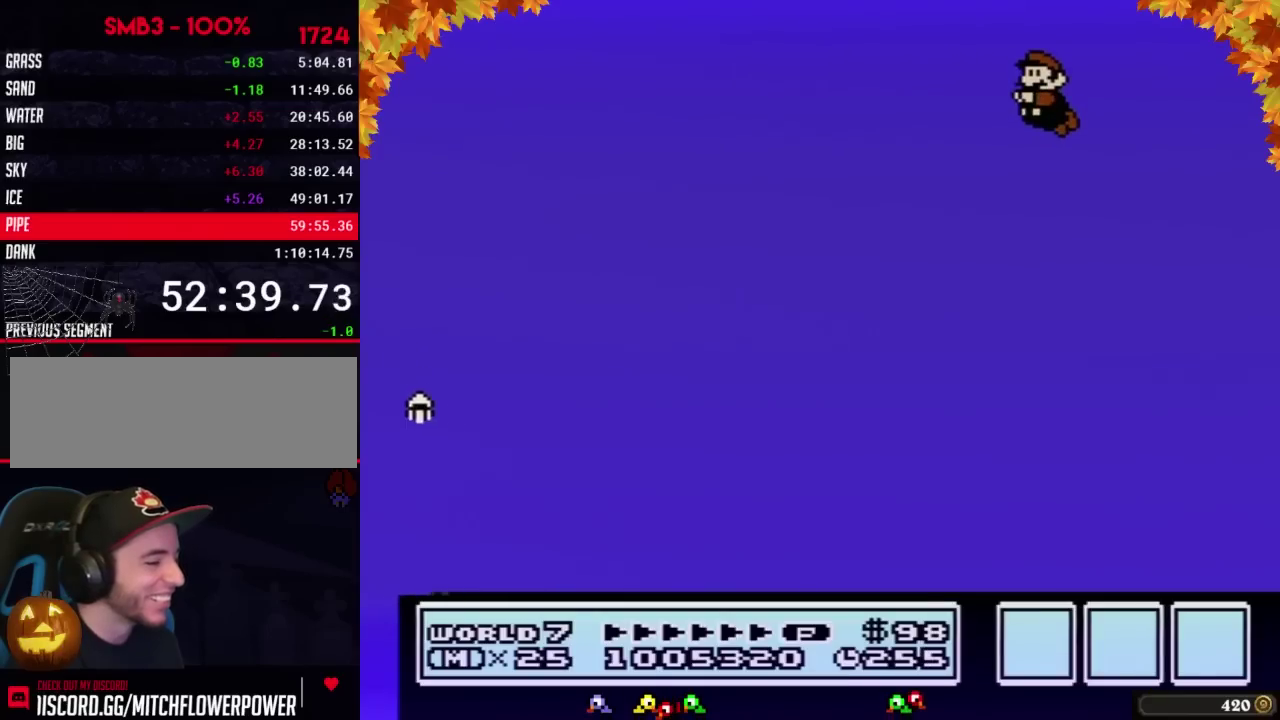
Gameplay with a controller (Nintendo layout); each line is a JSON object with the inputs held at the frame after it. "events" lists button and stick changes between this image and that frame as [ms after this image, input, new state], when the widget could be followed in between. Not read: L3 R3.
{"buttons": ["B"], "events": []}
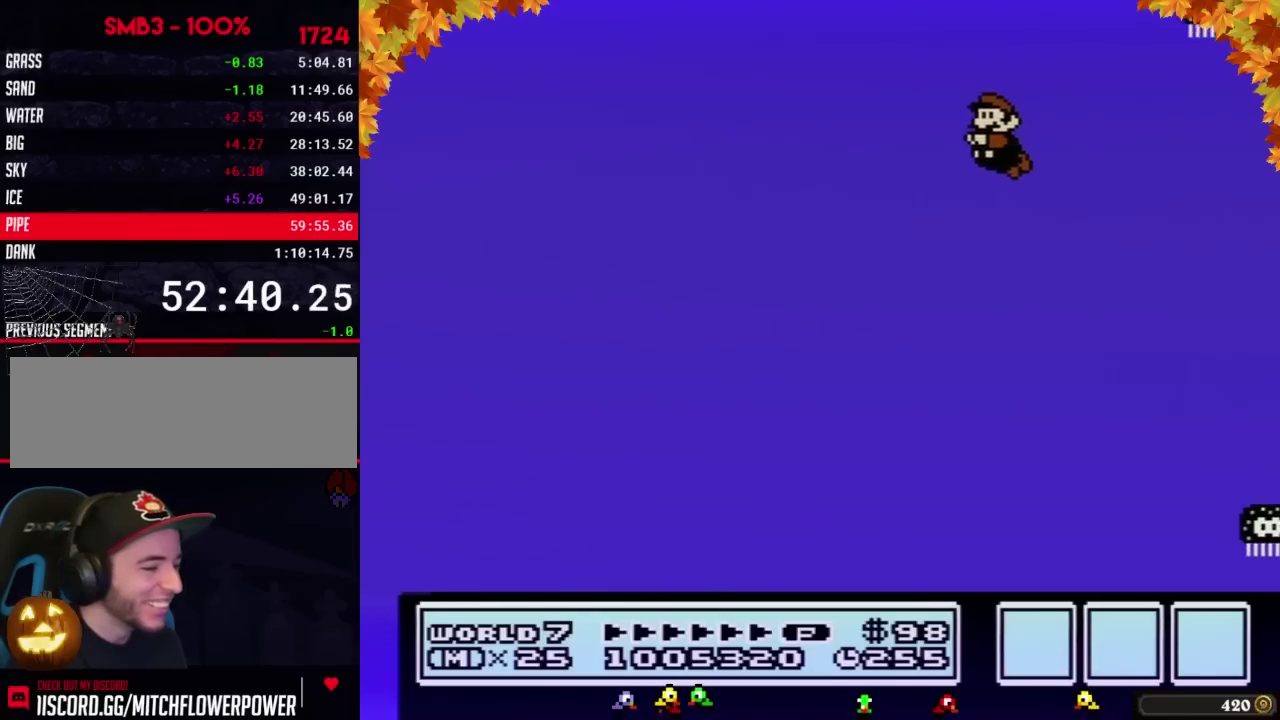
{"buttons": ["B"], "events": []}
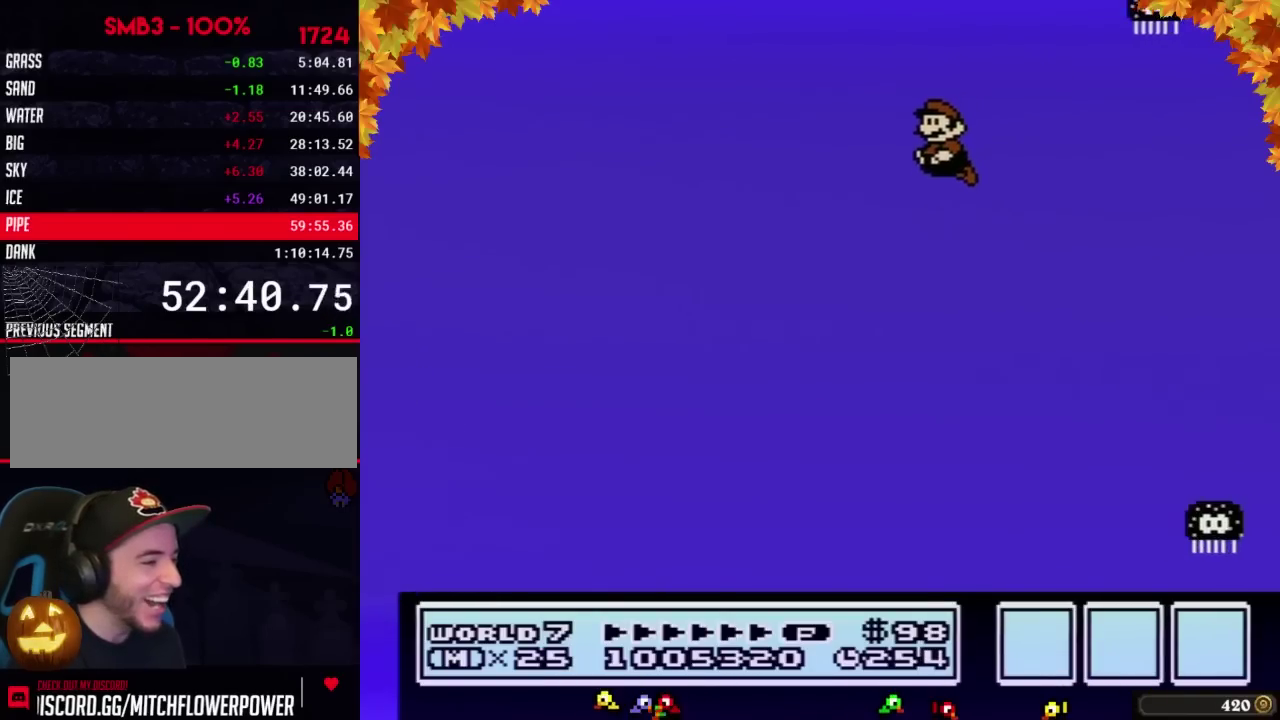
{"buttons": ["B", "DPAD_RIGHT"], "events": [[267, "A", "down"], [267, "DPAD_RIGHT", "down"], [367, "A", "up"]]}
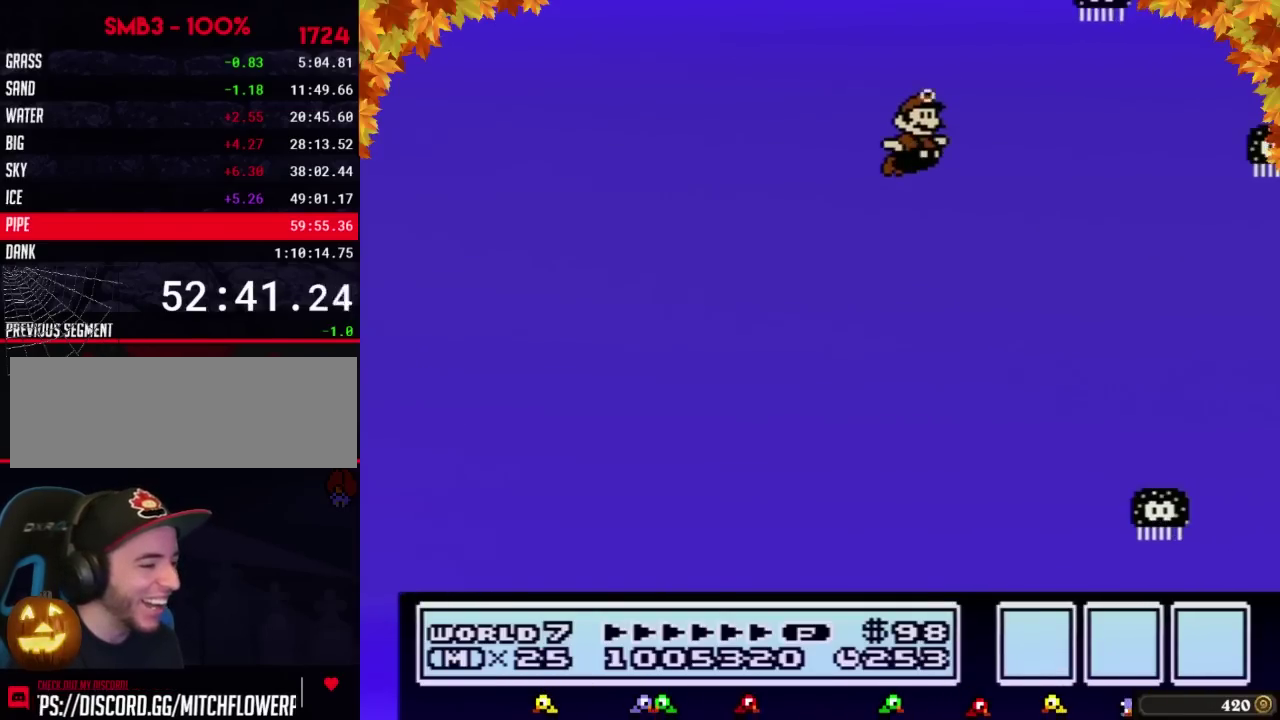
{"buttons": ["B", "DPAD_RIGHT"], "events": [[83, "DPAD_RIGHT", "up"], [150, "DPAD_RIGHT", "down"]]}
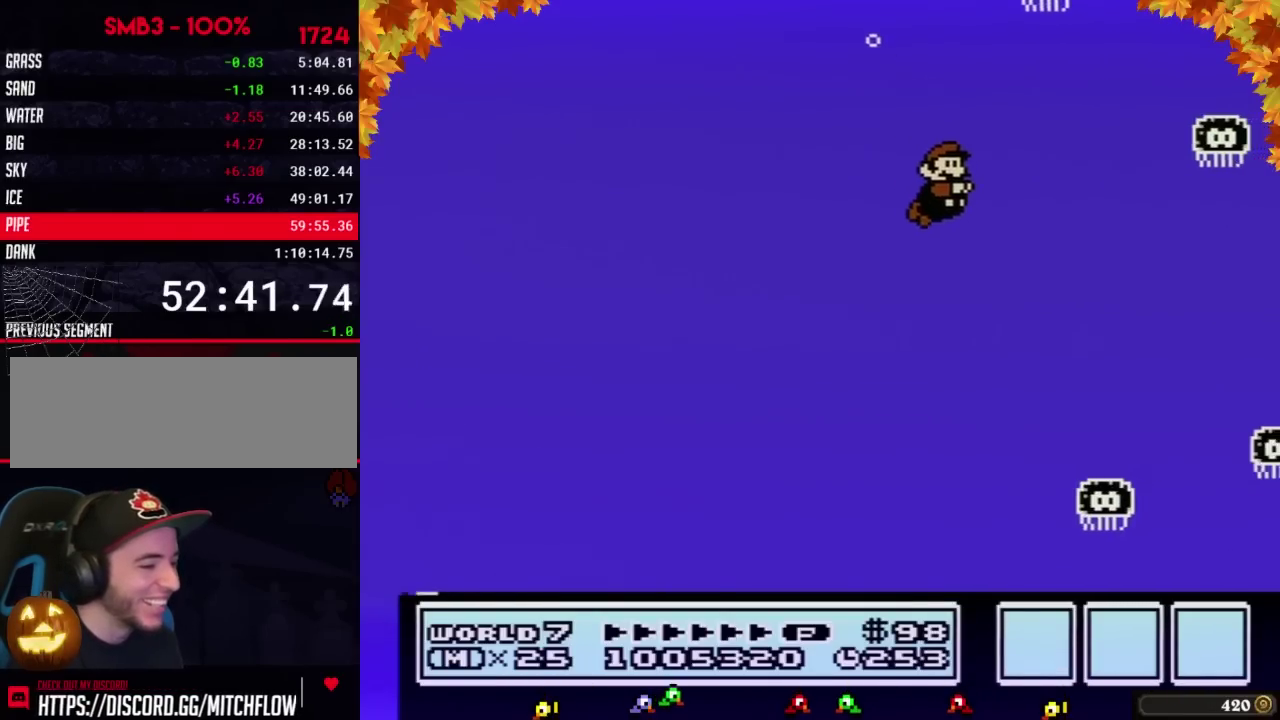
{"buttons": ["B"], "events": [[367, "DPAD_RIGHT", "up"]]}
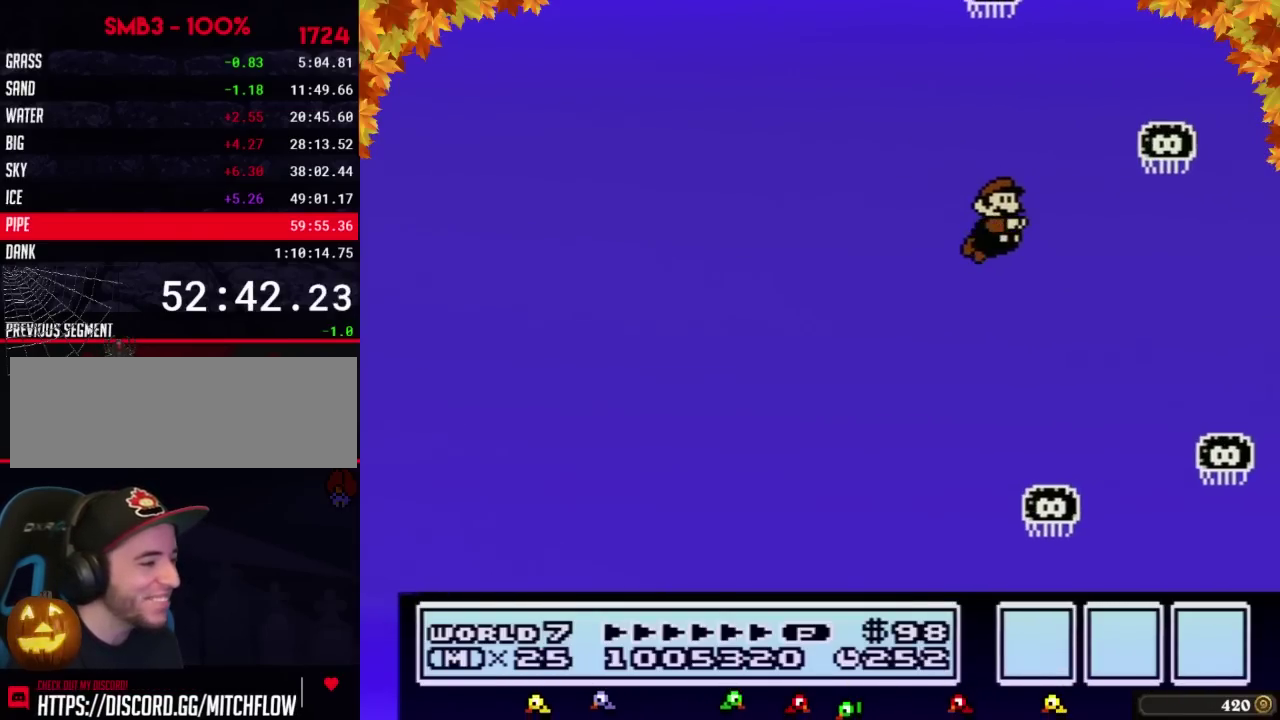
{"buttons": ["B", "DPAD_RIGHT"], "events": [[83, "DPAD_RIGHT", "down"], [200, "DPAD_RIGHT", "up"], [367, "DPAD_RIGHT", "down"]]}
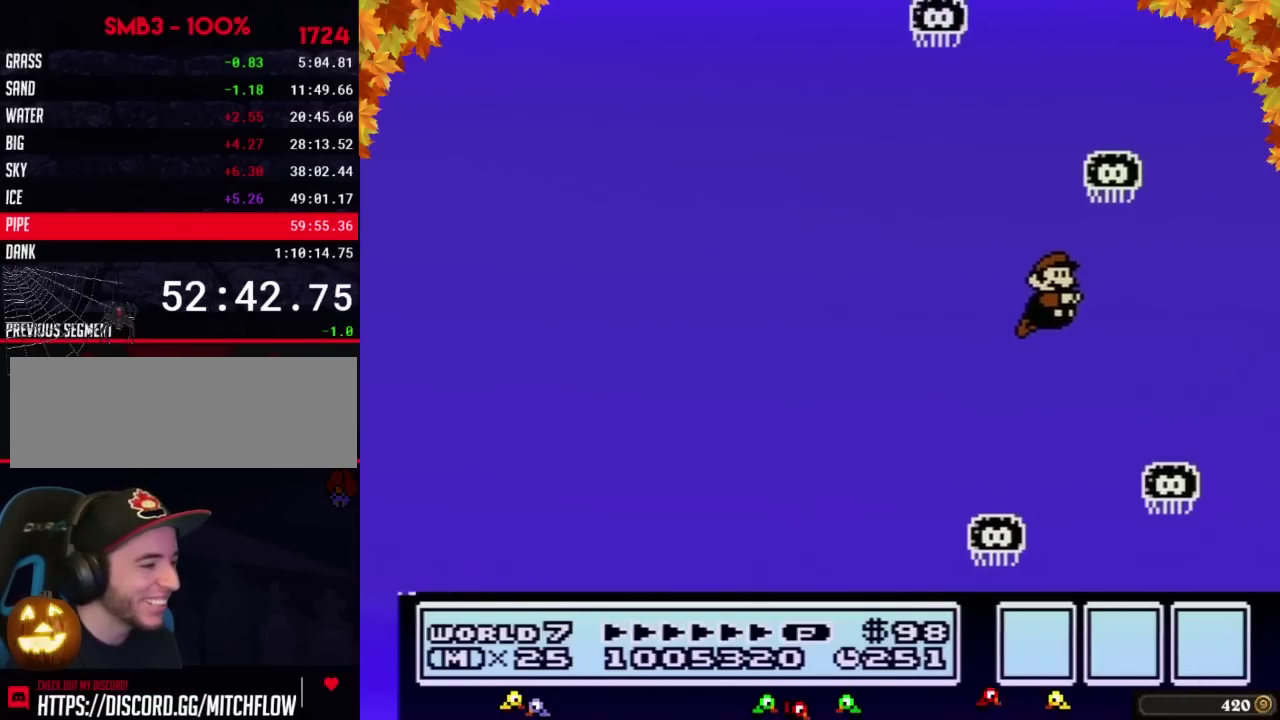
{"buttons": ["B"], "events": [[233, "A", "down"], [233, "DPAD_RIGHT", "up"], [300, "A", "up"]]}
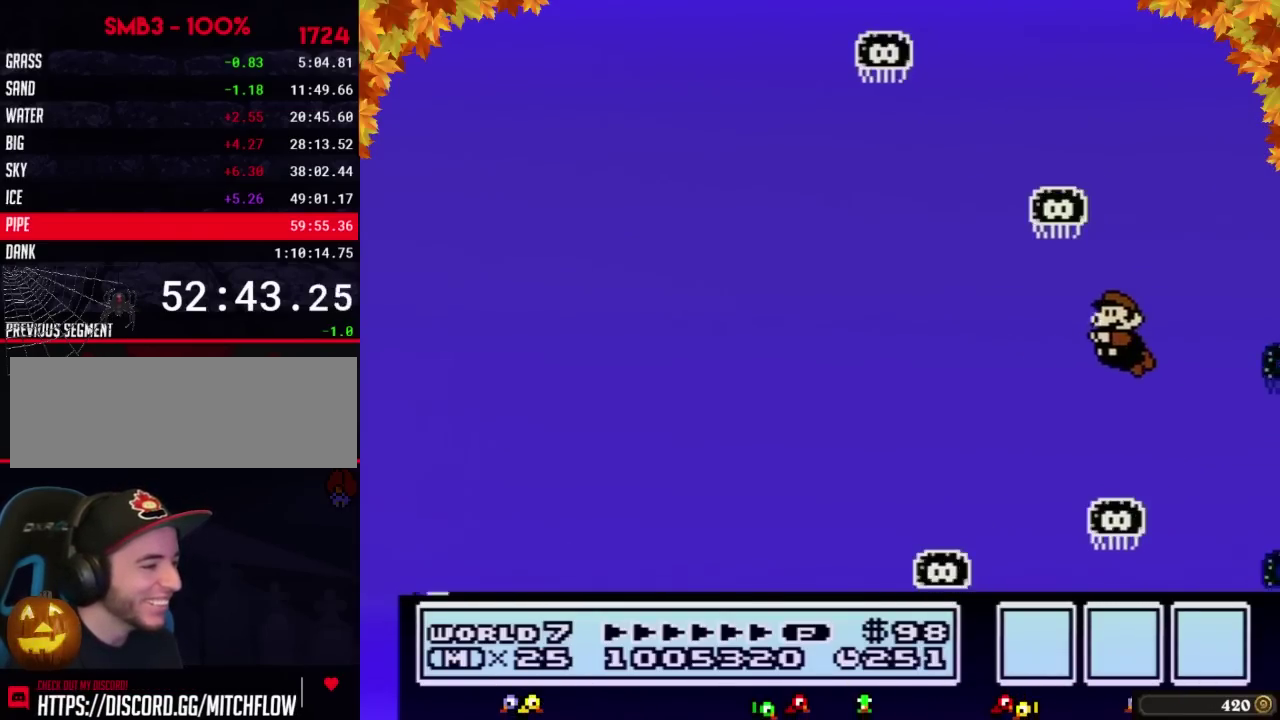
{"buttons": ["B", "DPAD_LEFT"], "events": [[17, "DPAD_LEFT", "down"], [117, "A", "down"], [183, "A", "up"], [200, "DPAD_LEFT", "up"], [300, "DPAD_LEFT", "down"], [333, "A", "down"], [433, "A", "up"]]}
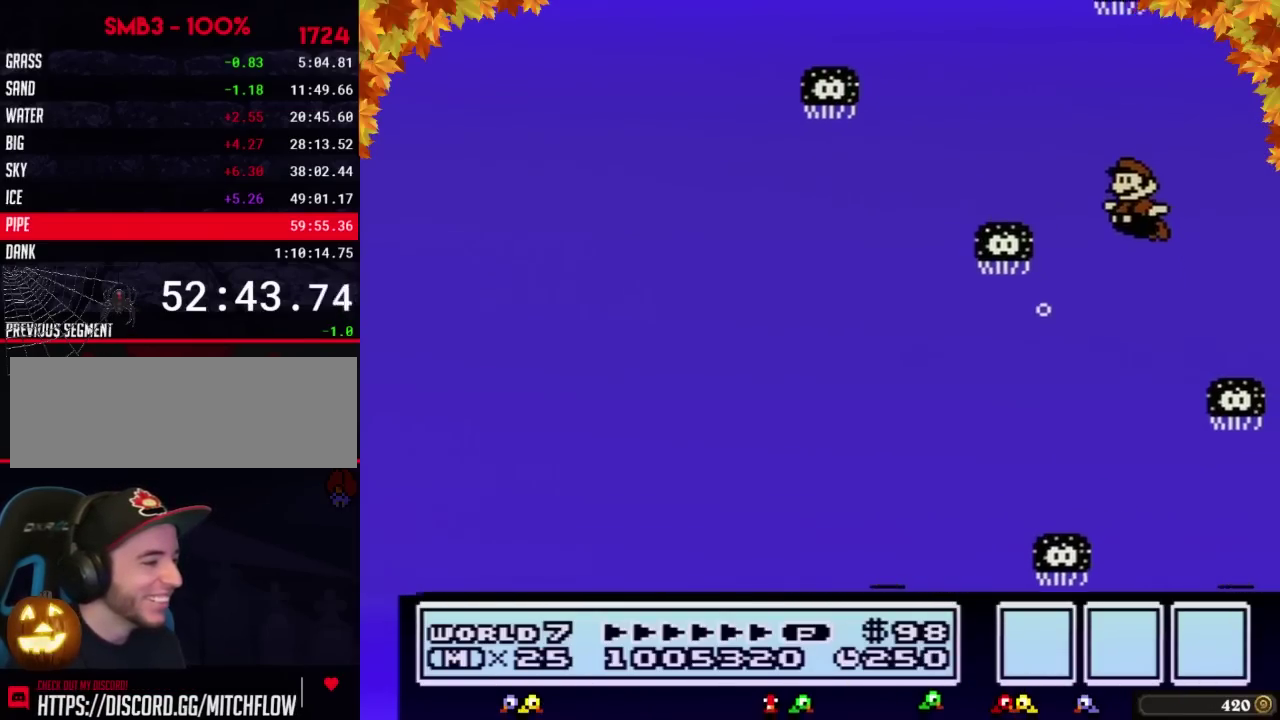
{"buttons": ["B"], "events": [[183, "DPAD_LEFT", "up"], [333, "DPAD_RIGHT", "down"], [483, "DPAD_RIGHT", "up"]]}
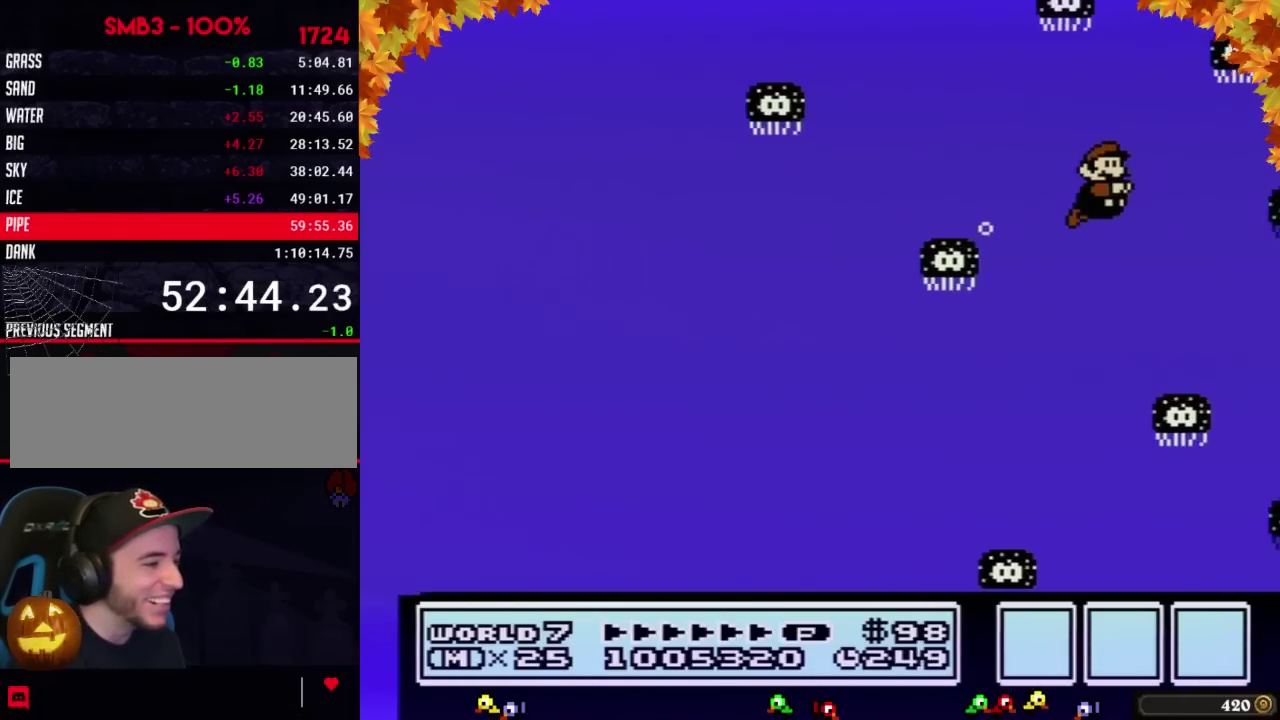
{"buttons": ["A", "B"], "events": [[200, "DPAD_RIGHT", "down"], [400, "DPAD_RIGHT", "up"], [483, "A", "down"]]}
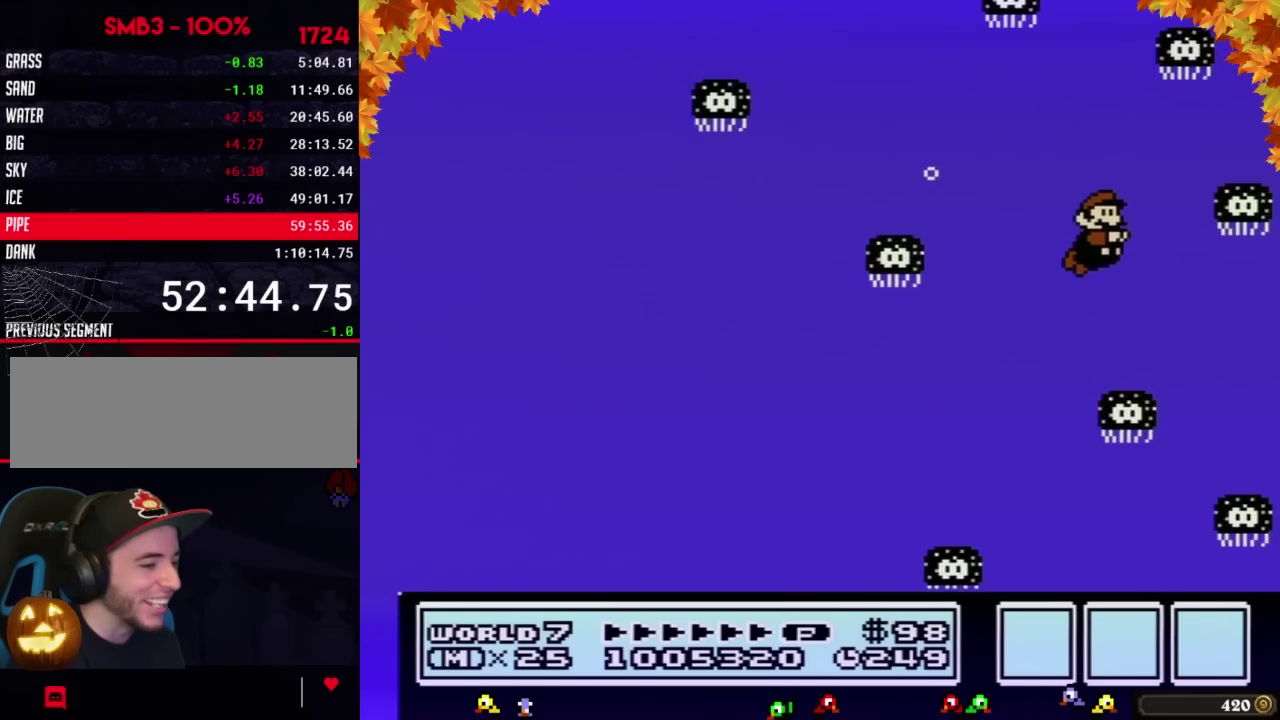
{"buttons": ["B", "DPAD_RIGHT"], "events": [[117, "A", "up"], [483, "DPAD_RIGHT", "down"]]}
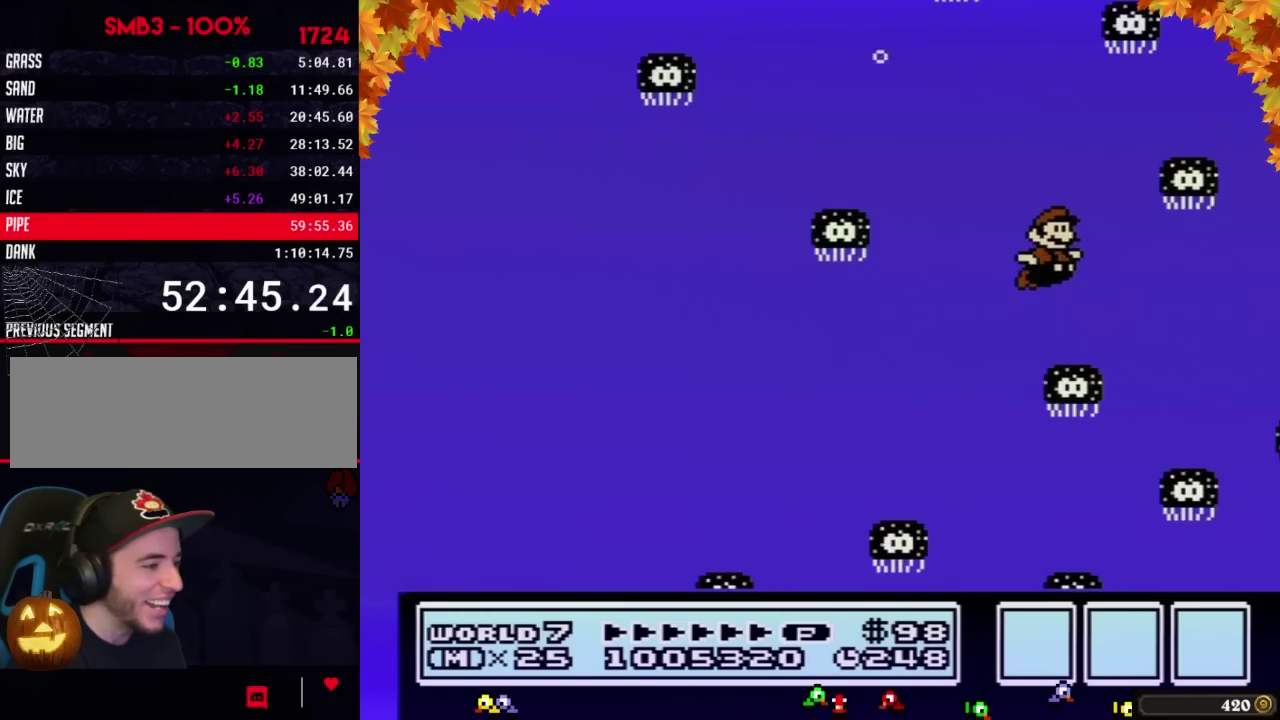
{"buttons": ["B"], "events": [[117, "A", "down"], [200, "A", "up"], [450, "DPAD_RIGHT", "up"]]}
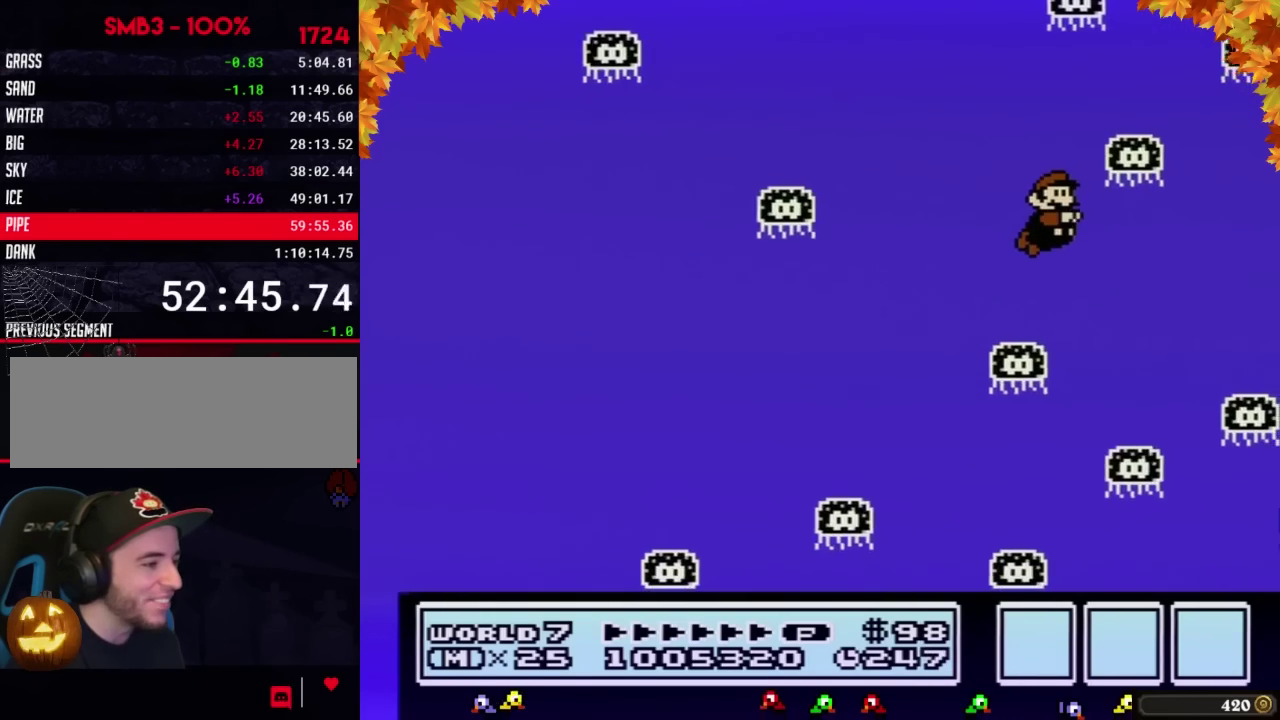
{"buttons": ["B", "DPAD_RIGHT"], "events": [[183, "DPAD_RIGHT", "down"]]}
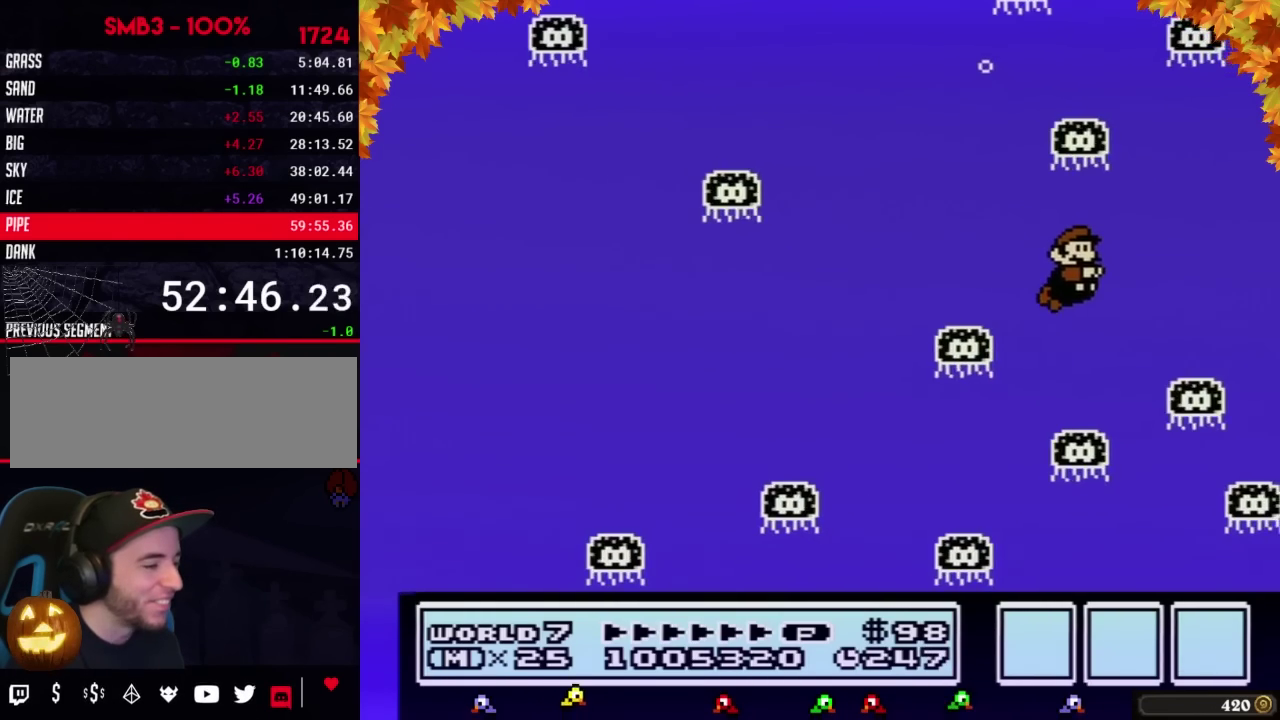
{"buttons": ["B"], "events": [[50, "A", "down"], [83, "DPAD_RIGHT", "up"], [150, "A", "up"]]}
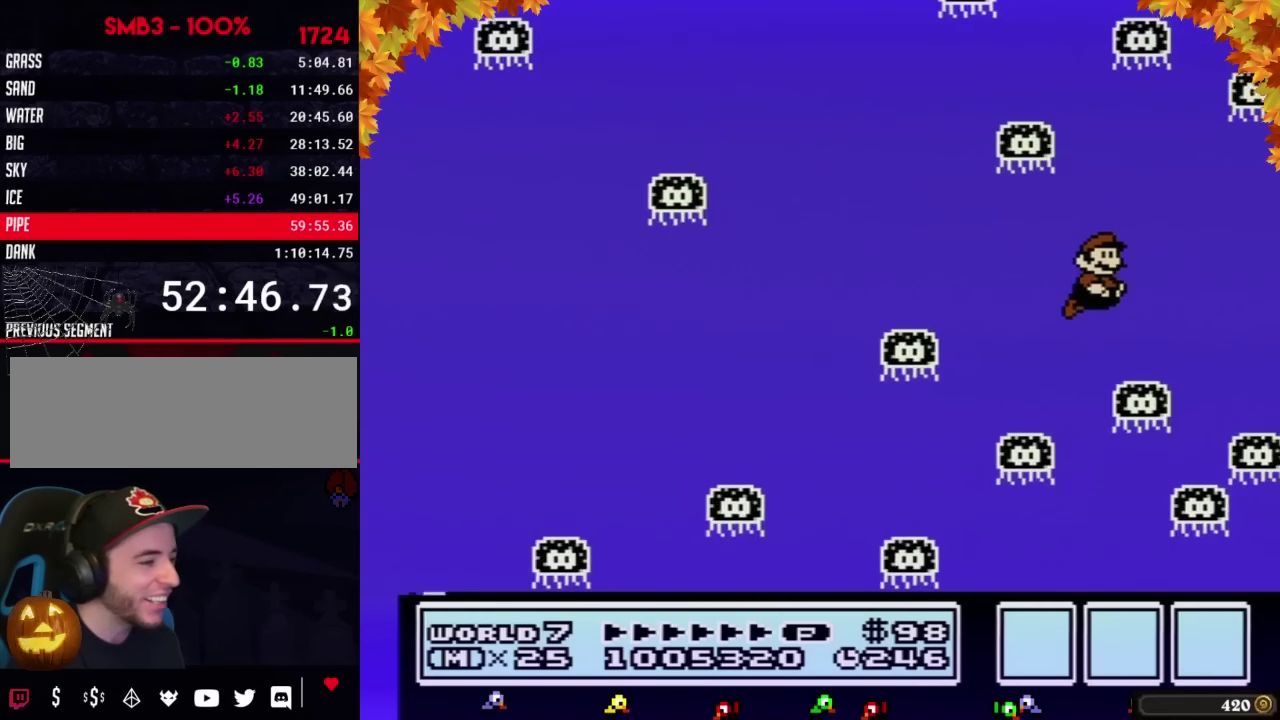
{"buttons": ["B"], "events": [[83, "DPAD_RIGHT", "down"], [117, "A", "down"], [200, "A", "up"], [200, "DPAD_RIGHT", "up"]]}
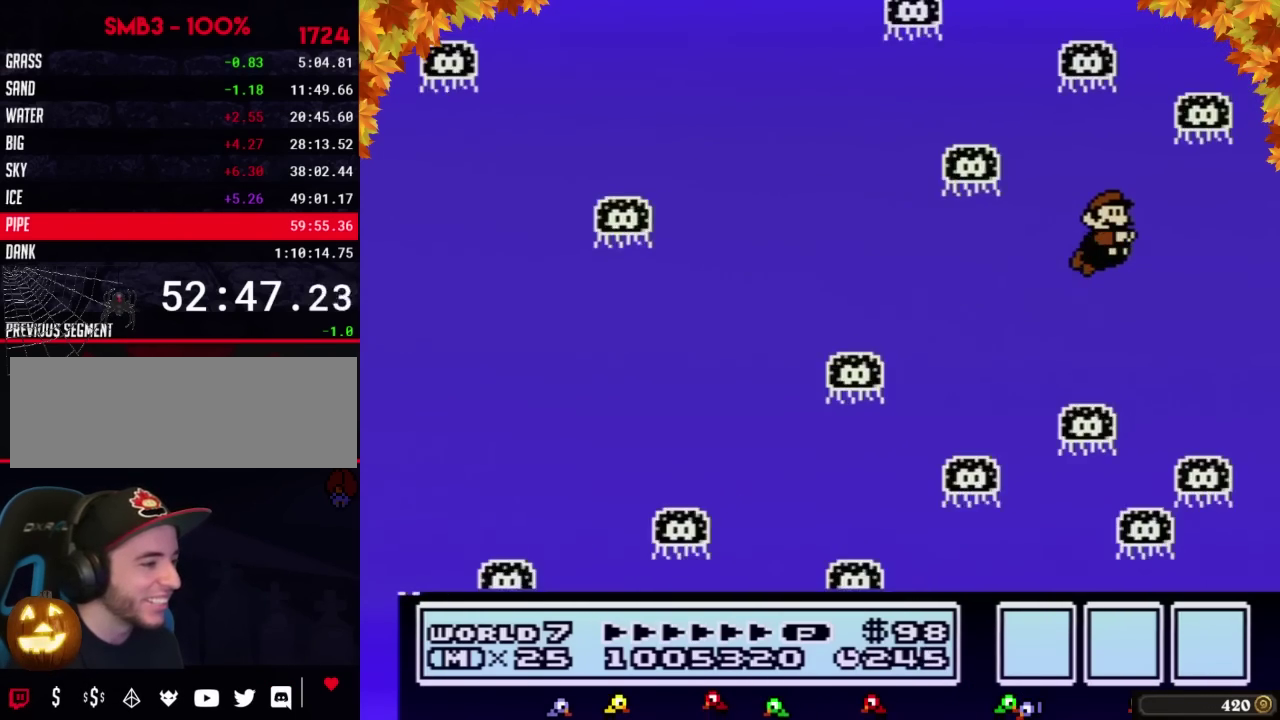
{"buttons": ["B", "DPAD_RIGHT"], "events": [[333, "DPAD_RIGHT", "down"]]}
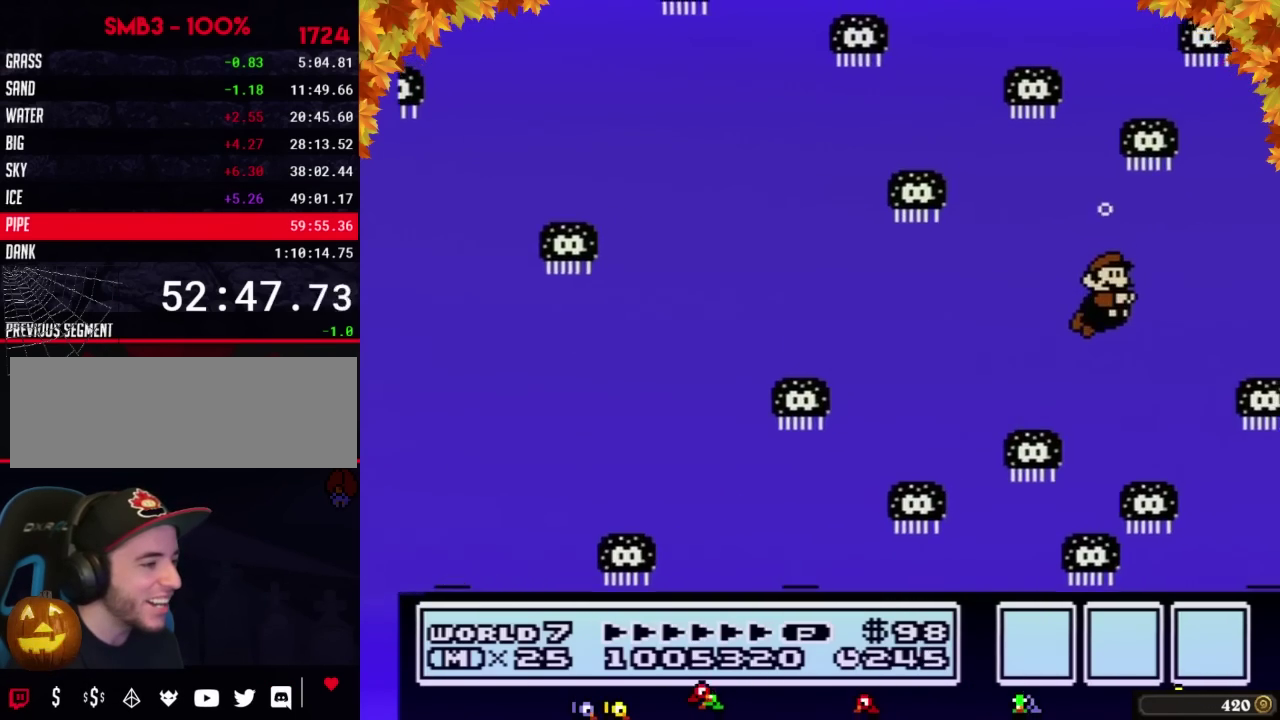
{"buttons": ["B", "DPAD_RIGHT"], "events": [[50, "DPAD_RIGHT", "up"], [83, "A", "down"], [150, "A", "up"], [367, "DPAD_RIGHT", "down"]]}
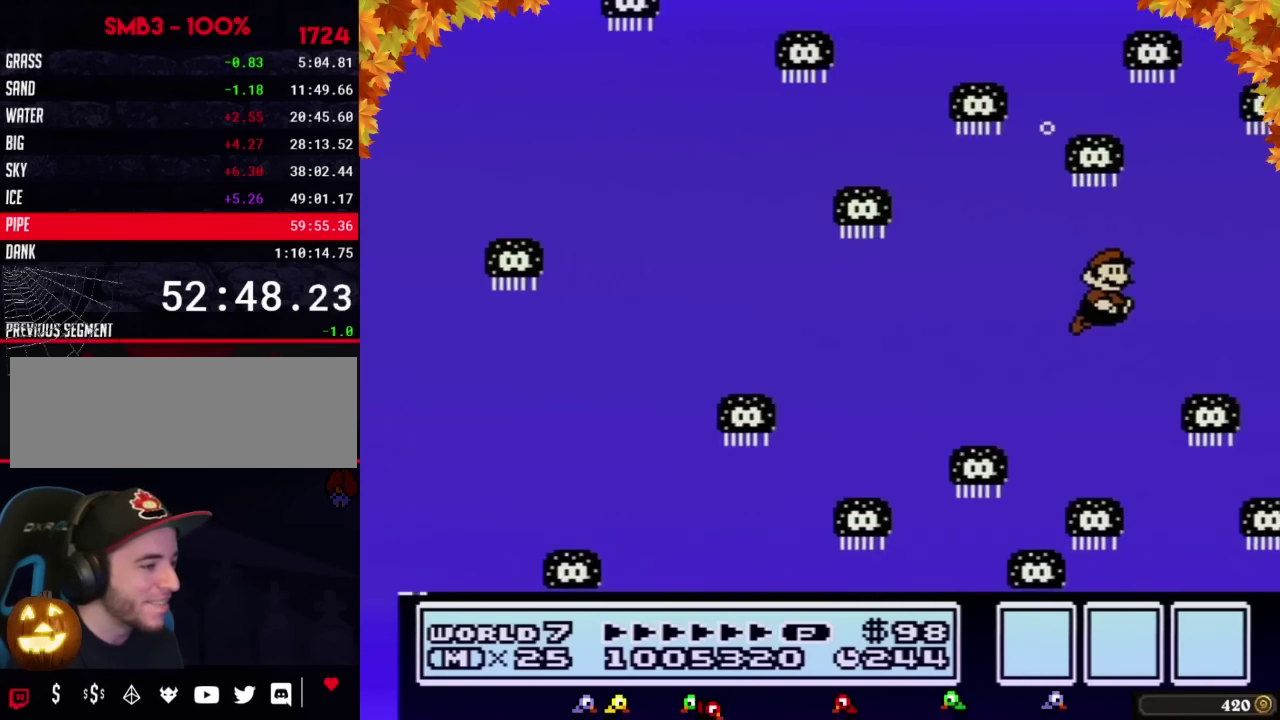
{"buttons": ["B"], "events": [[150, "A", "down"], [183, "DPAD_RIGHT", "up"], [233, "A", "up"]]}
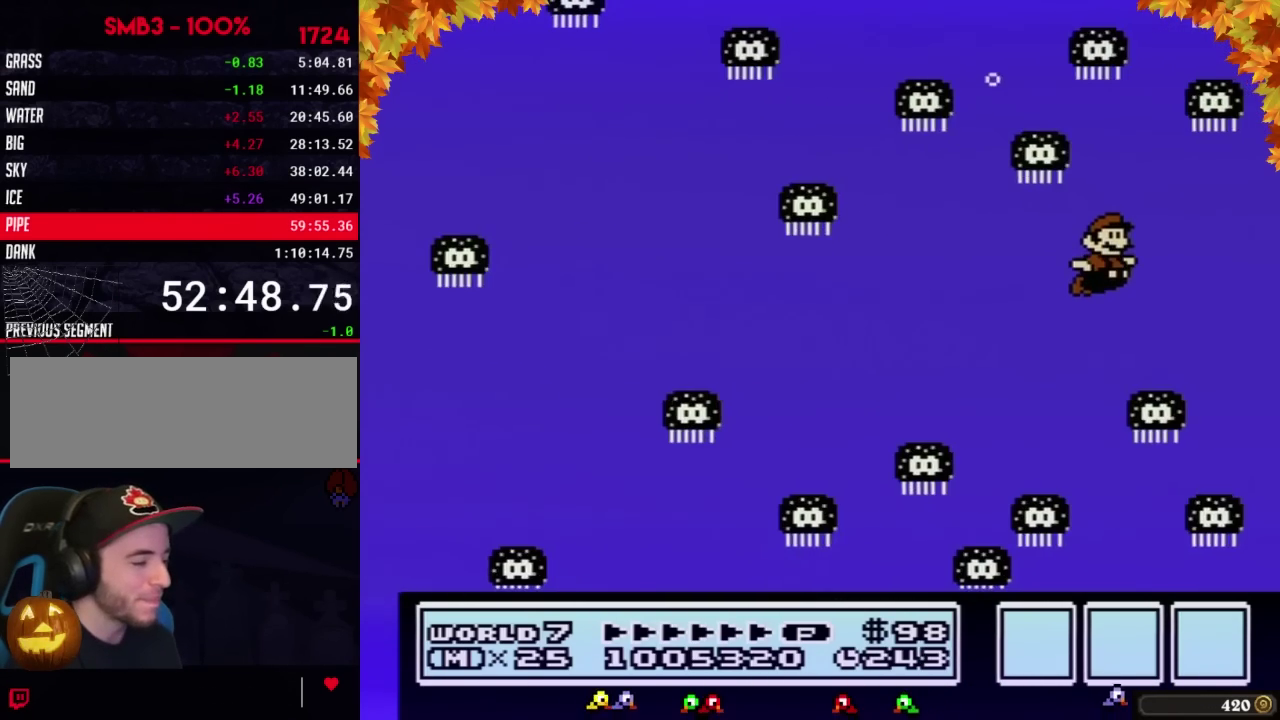
{"buttons": ["B"], "events": [[117, "DPAD_RIGHT", "down"], [233, "A", "down"], [267, "DPAD_RIGHT", "up"], [333, "A", "up"]]}
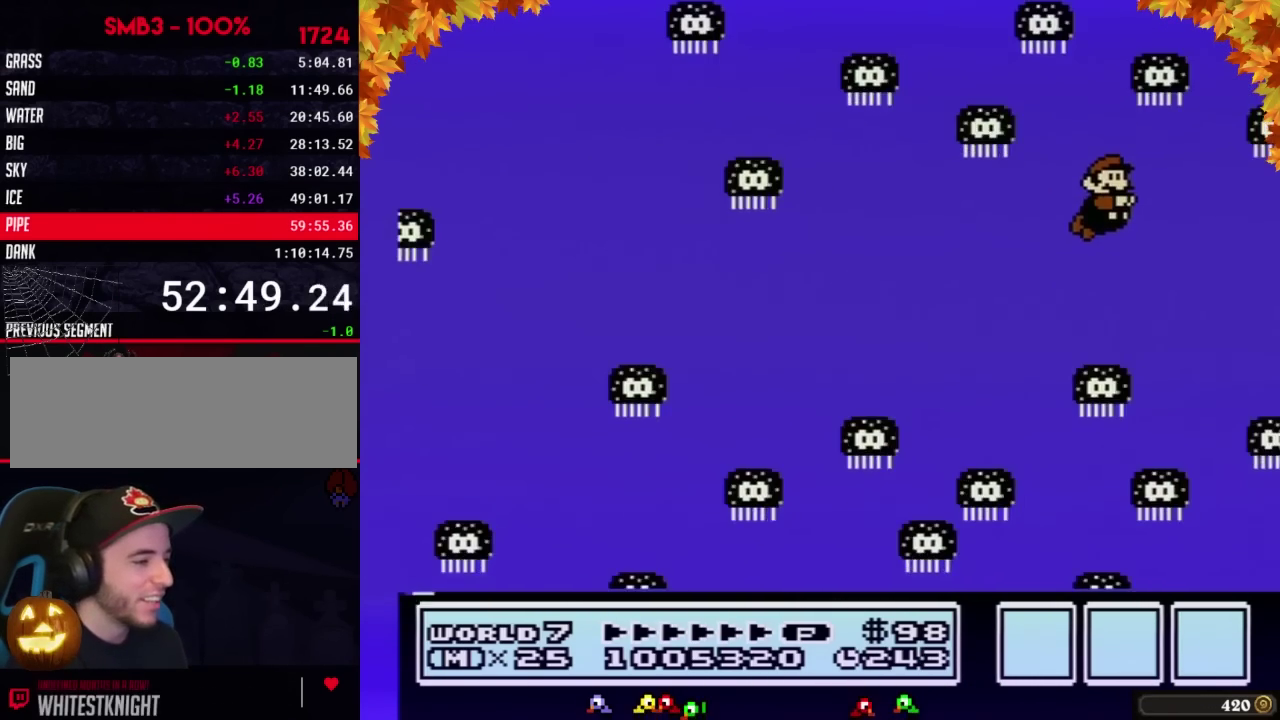
{"buttons": ["B", "DPAD_RIGHT"], "events": [[267, "DPAD_RIGHT", "down"]]}
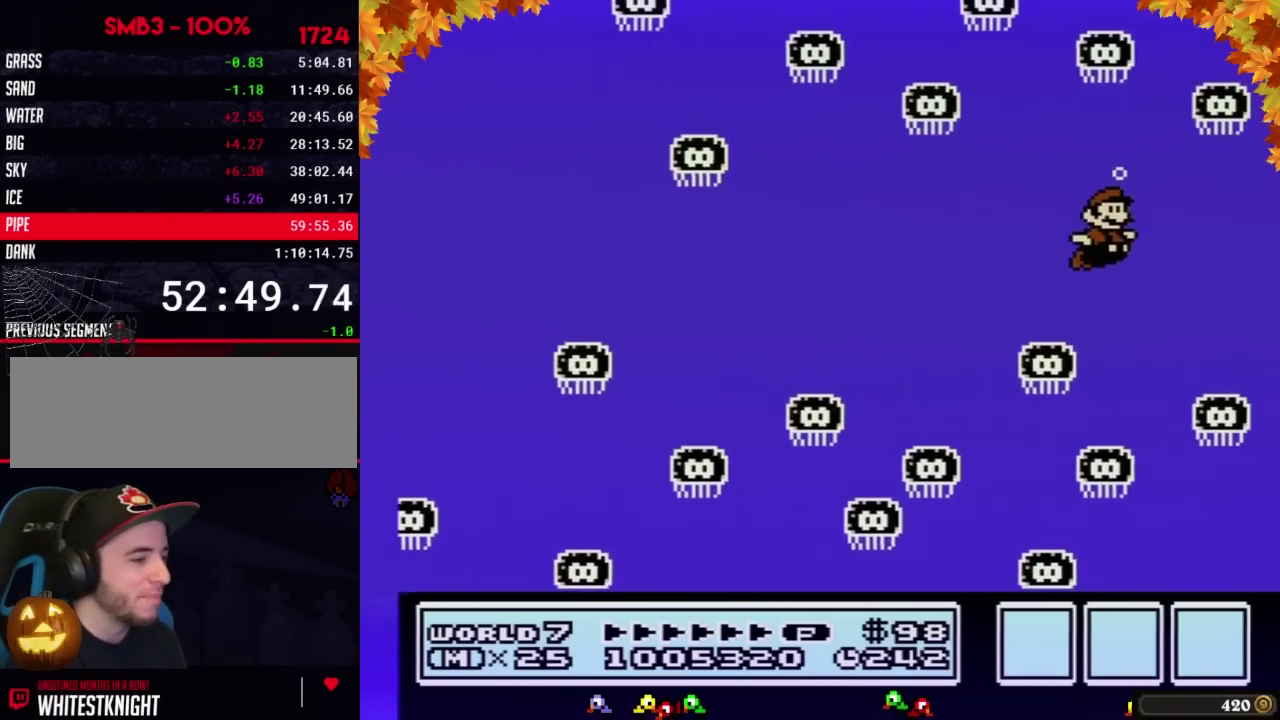
{"buttons": ["B"], "events": [[17, "DPAD_RIGHT", "up"], [117, "A", "down"], [183, "A", "up"]]}
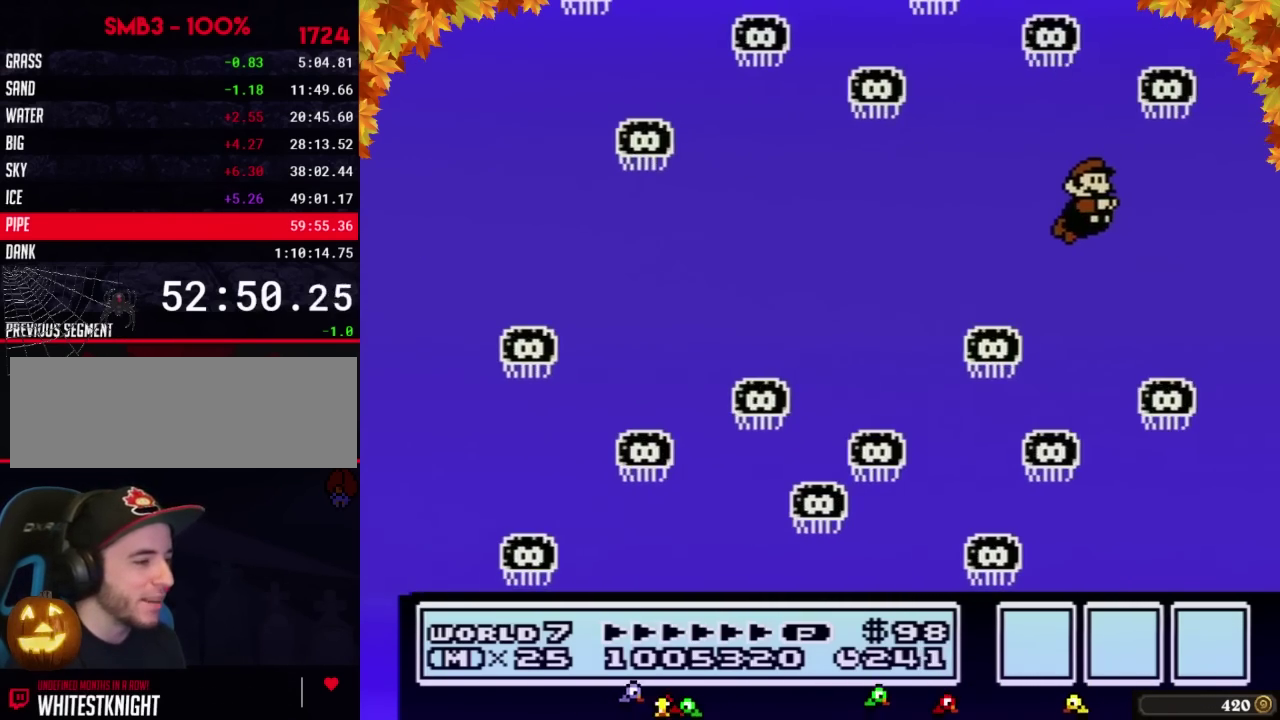
{"buttons": ["B"], "events": [[50, "DPAD_RIGHT", "down"], [333, "A", "down"], [400, "A", "up"], [450, "DPAD_RIGHT", "up"]]}
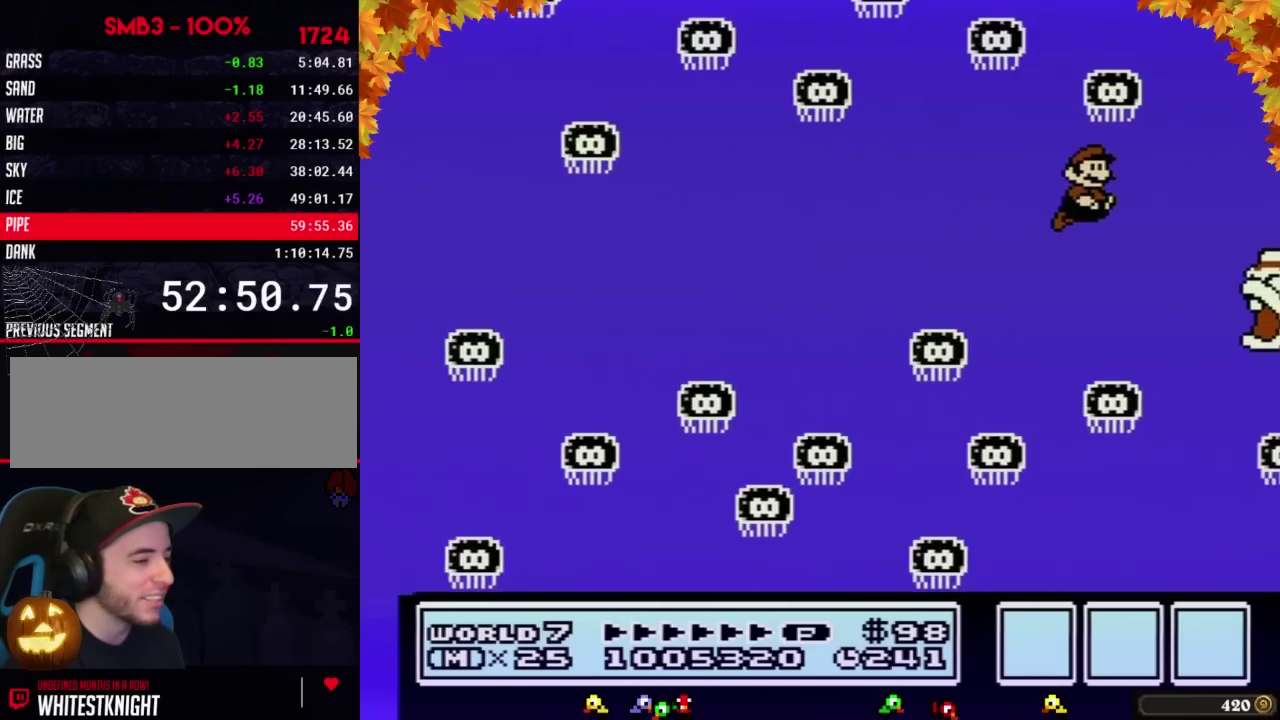
{"buttons": ["B", "DPAD_RIGHT"], "events": [[400, "DPAD_RIGHT", "down"]]}
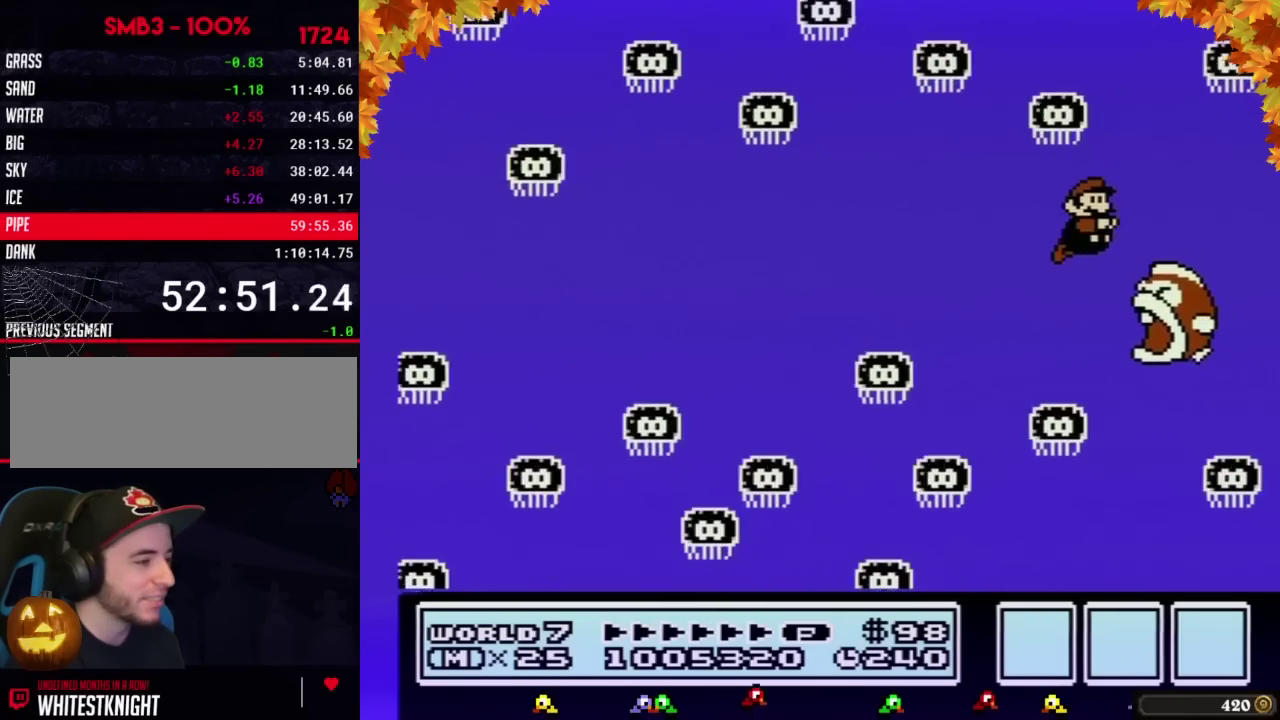
{"buttons": ["B"], "events": [[150, "A", "down"], [233, "A", "up"], [233, "DPAD_RIGHT", "up"]]}
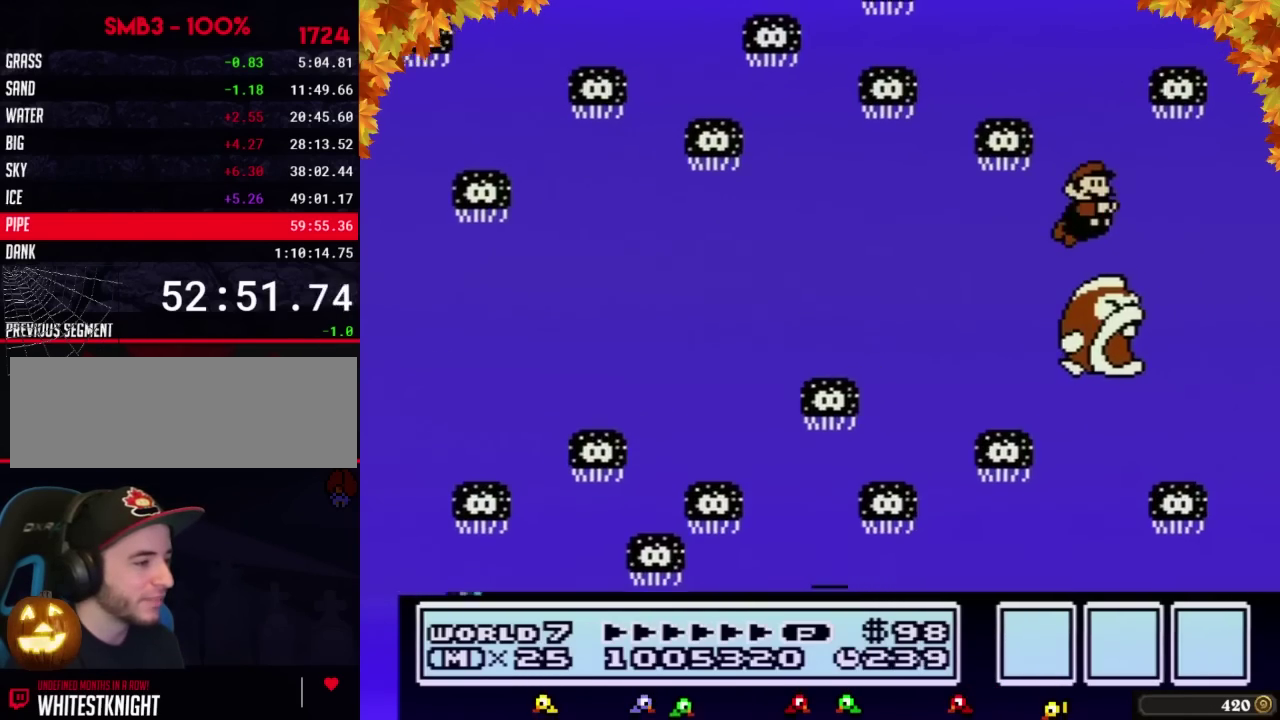
{"buttons": ["A", "B", "DPAD_RIGHT"], "events": [[183, "DPAD_RIGHT", "down"], [450, "A", "down"]]}
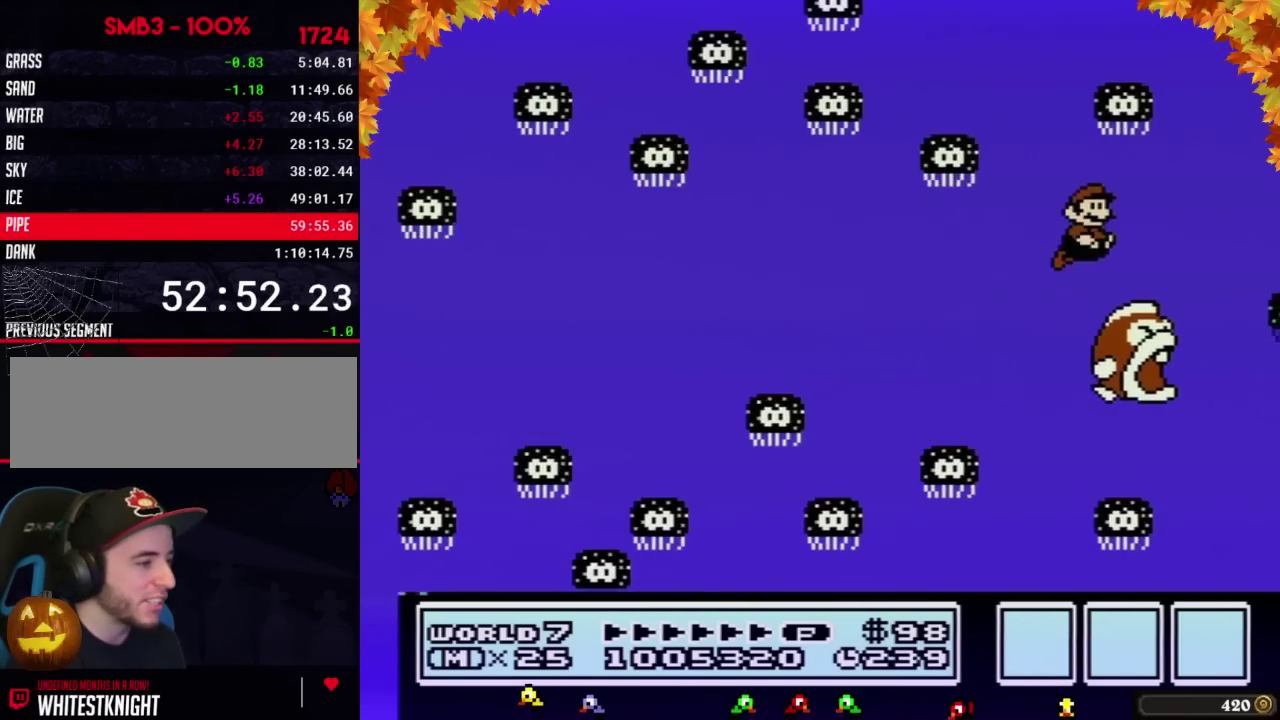
{"buttons": ["A", "B", "DPAD_RIGHT"], "events": [[50, "A", "up"], [83, "DPAD_RIGHT", "up"], [267, "DPAD_RIGHT", "down"], [483, "A", "down"]]}
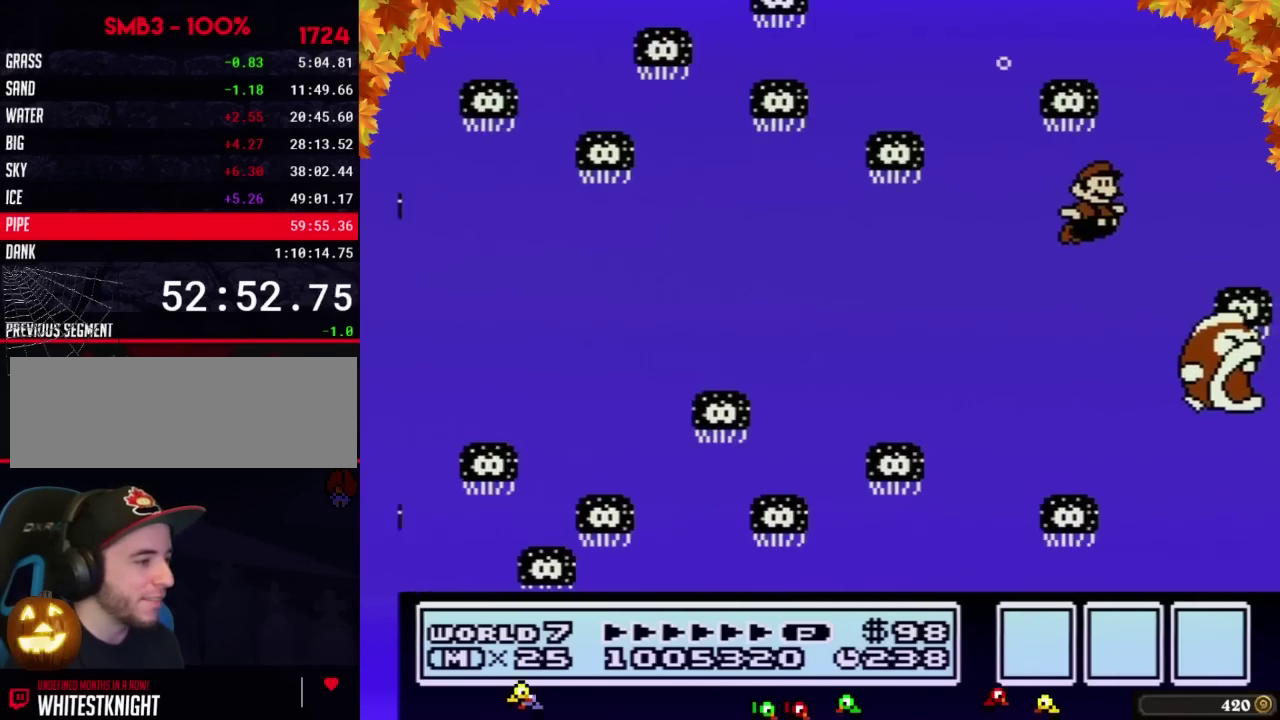
{"buttons": ["A", "B", "DPAD_RIGHT"], "events": [[83, "A", "up"], [117, "DPAD_RIGHT", "up"], [333, "DPAD_RIGHT", "down"], [483, "A", "down"]]}